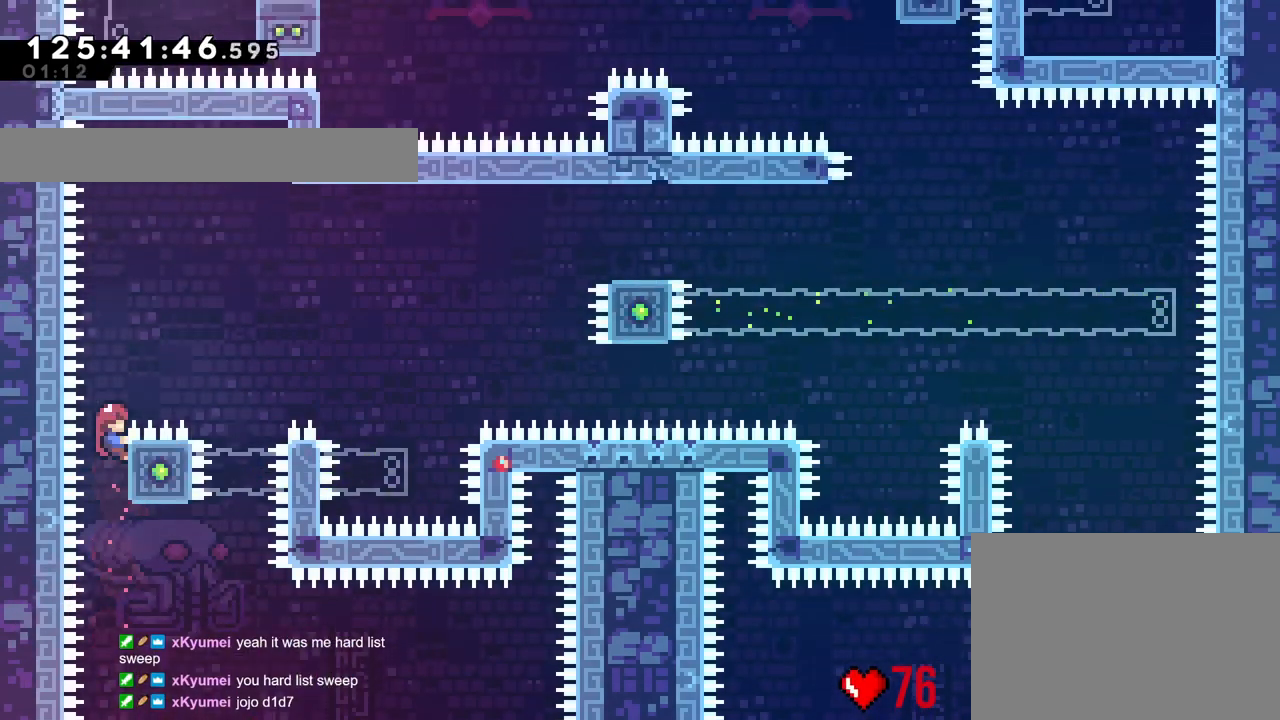
Gameplay with a controller (Nintendo layout); each line is a JSON object with the inputs held at the frame after it. "events" lists button and stick changes between this image and that frame as [ms after this image, input, new state], when the widget could be followed in between. Not read: HOME L3 R1 R3 SELECT.
{"buttons": ["A", "B"], "left_stick": "center", "right_stick": "center", "events": [[133, "left_stick", "center"], [383, "A", "down"]]}
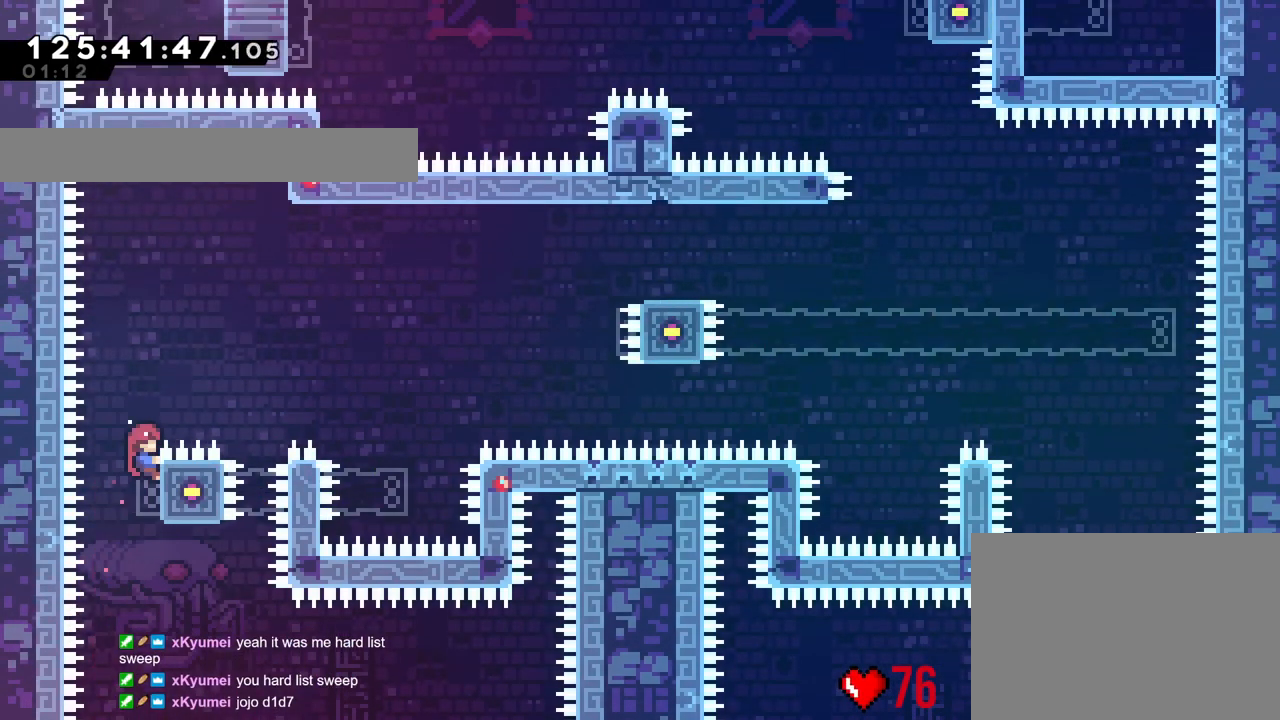
{"buttons": ["B"], "left_stick": "up-right", "right_stick": "center", "events": [[234, "A", "up"], [234, "B", "up"], [367, "left_stick", "up-right"], [401, "B", "down"]]}
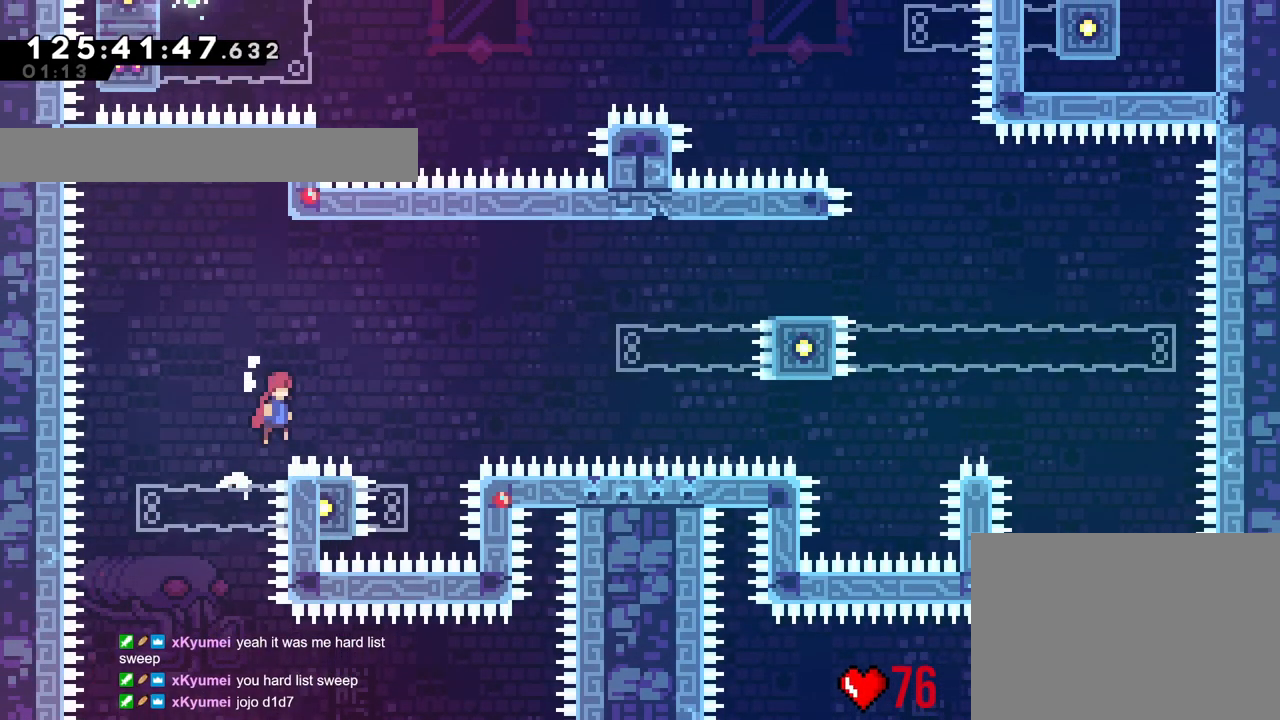
{"buttons": ["B", "Y"], "left_stick": "up-right", "right_stick": "center", "events": [[400, "Y", "down"]]}
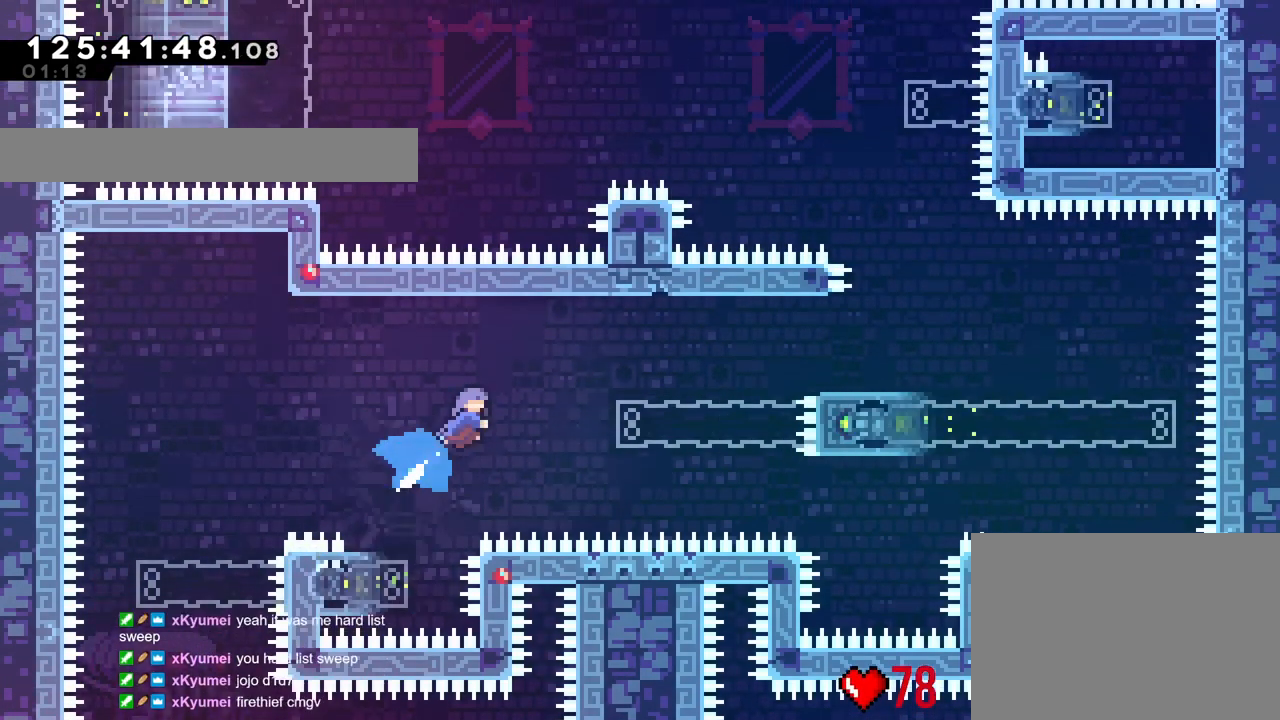
{"buttons": [], "left_stick": "center", "right_stick": "center", "events": [[134, "left_stick", "right"], [367, "Y", "up"], [417, "left_stick", "center"], [434, "B", "up"]]}
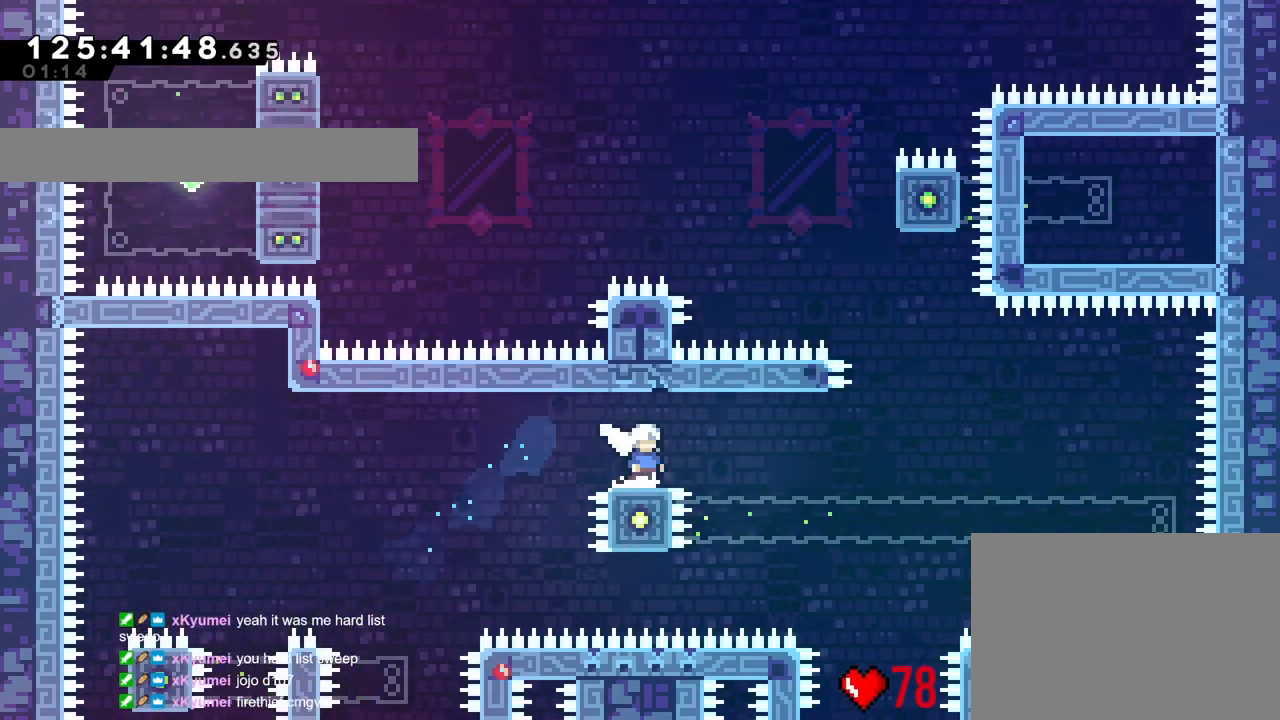
{"buttons": [], "left_stick": "center", "right_stick": "center", "events": [[350, "left_stick", "left"], [400, "left_stick", "center"]]}
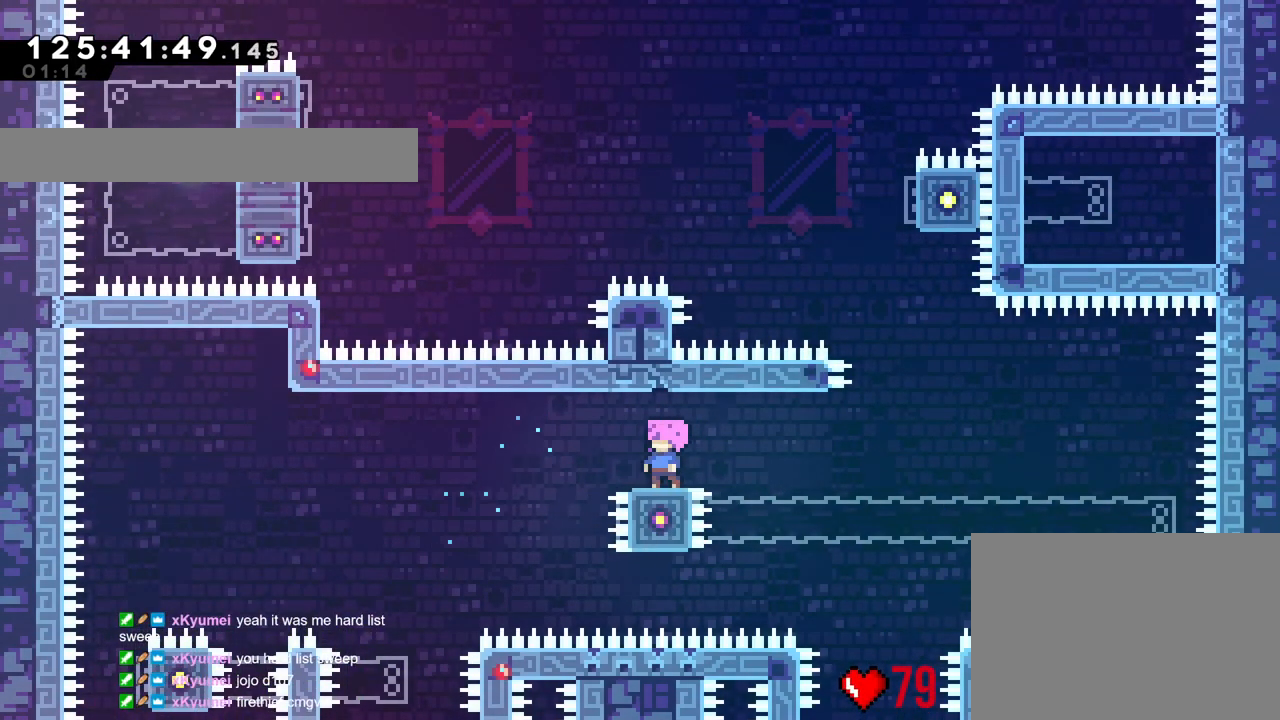
{"buttons": [], "left_stick": "center", "right_stick": "center", "events": []}
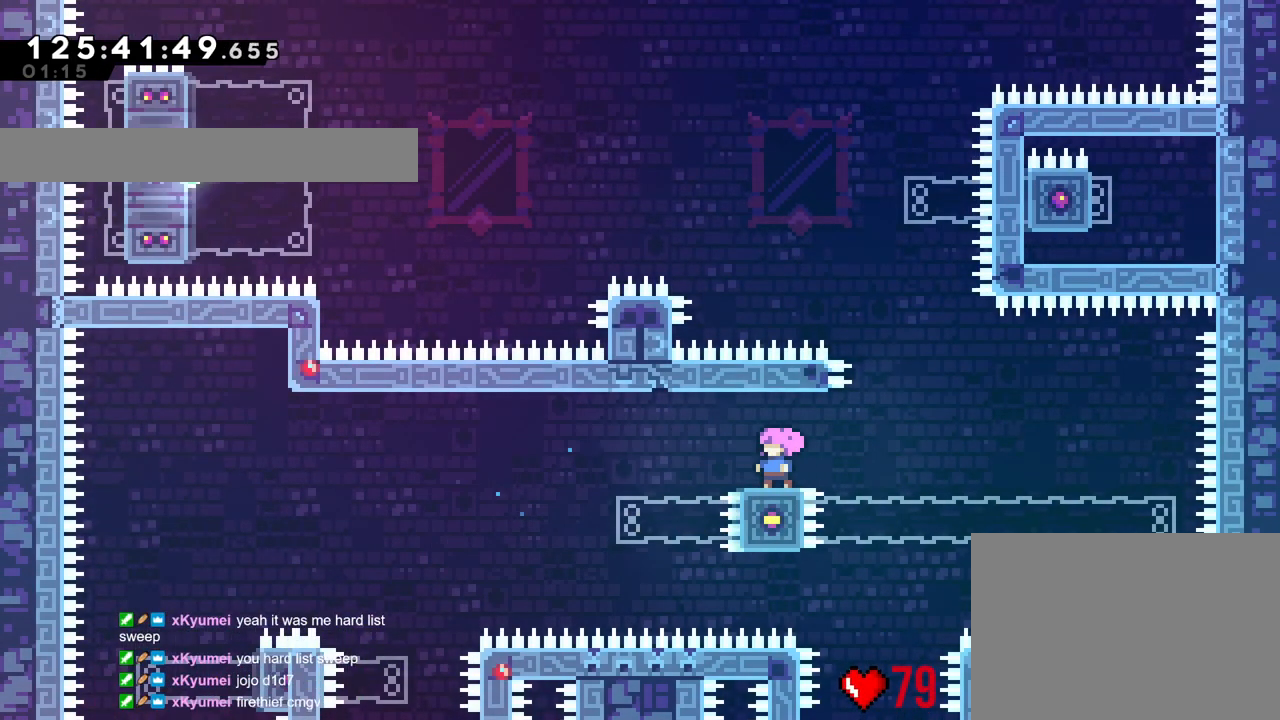
{"buttons": ["B"], "left_stick": "up", "right_stick": "center", "events": [[250, "left_stick", "up"], [267, "B", "down"]]}
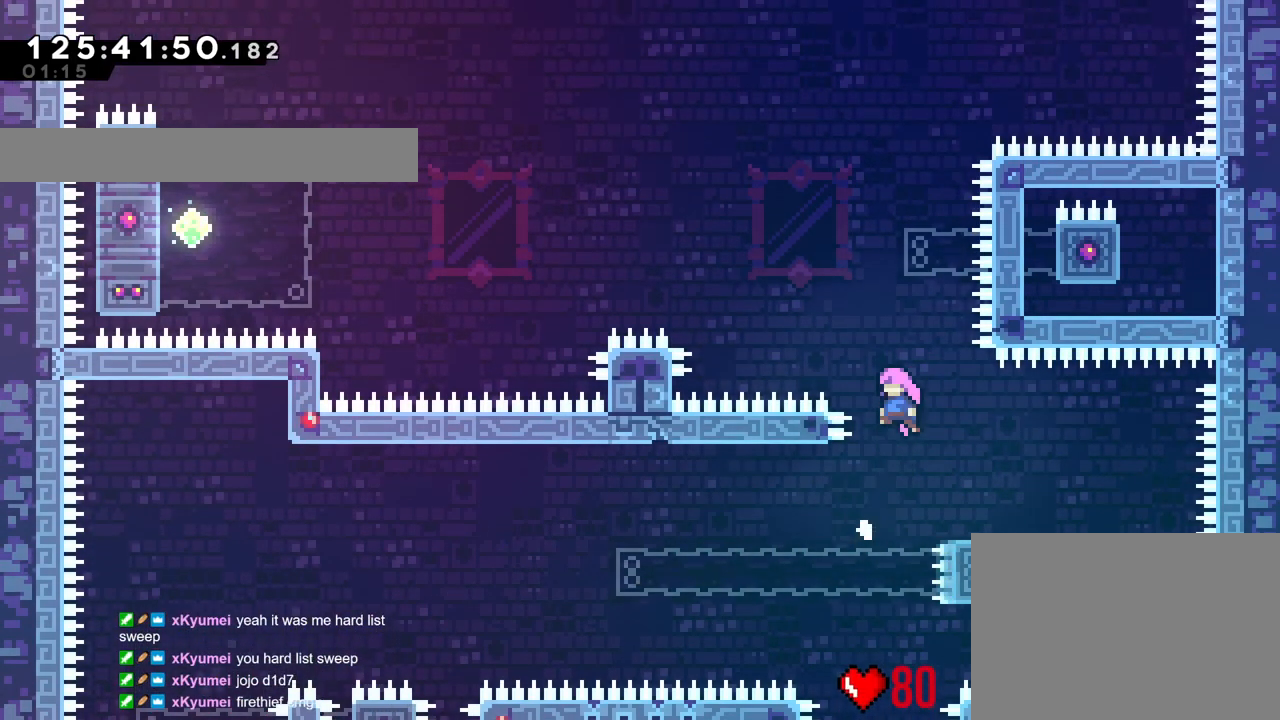
{"buttons": [], "left_stick": "center", "right_stick": "center", "events": [[100, "L1", "down"], [117, "Y", "down"], [184, "L1", "up"], [334, "Y", "up"], [351, "B", "up"], [351, "left_stick", "center"]]}
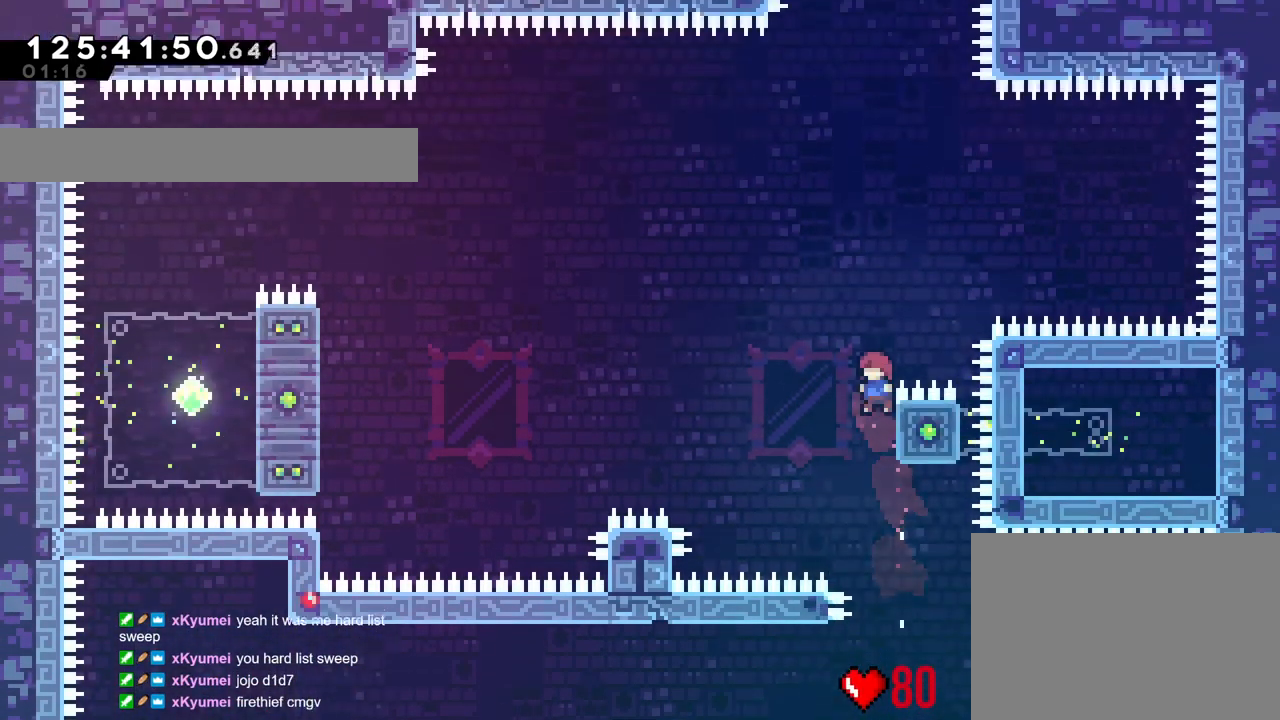
{"buttons": [], "left_stick": "center", "right_stick": "center", "events": [[133, "left_stick", "right"], [317, "left_stick", "down"], [500, "left_stick", "center"]]}
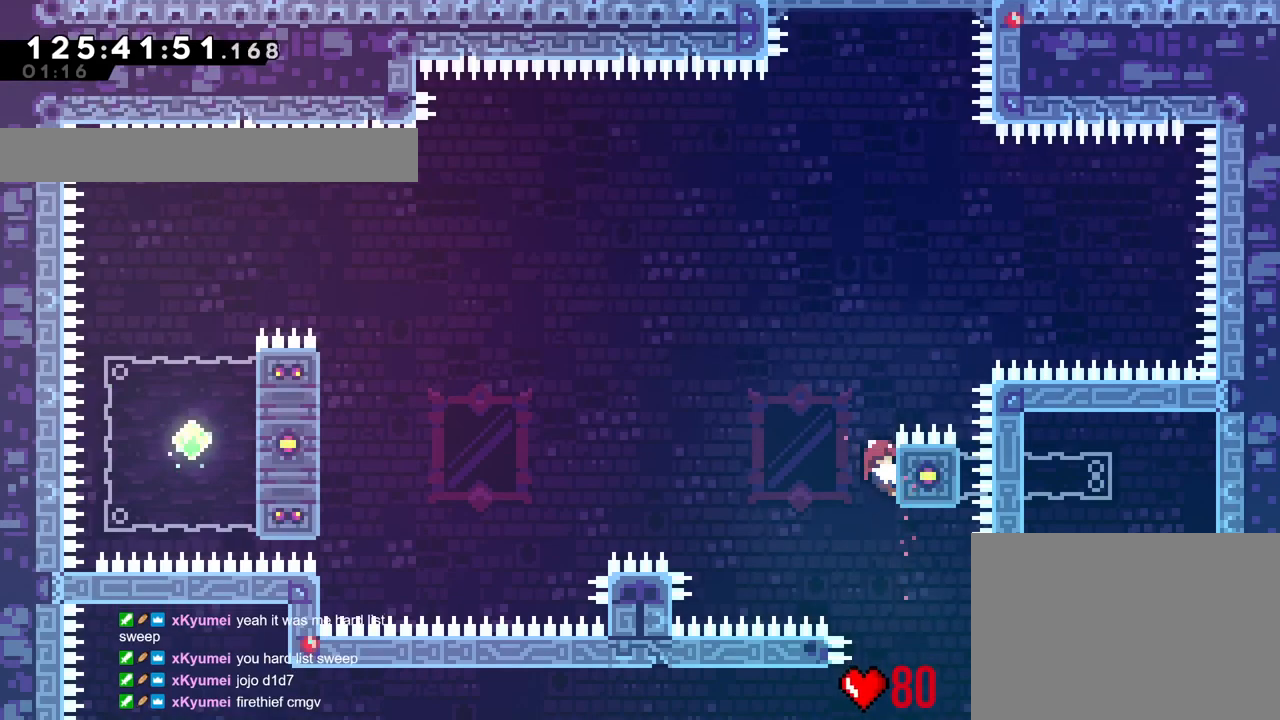
{"buttons": [], "left_stick": "left", "right_stick": "center"}
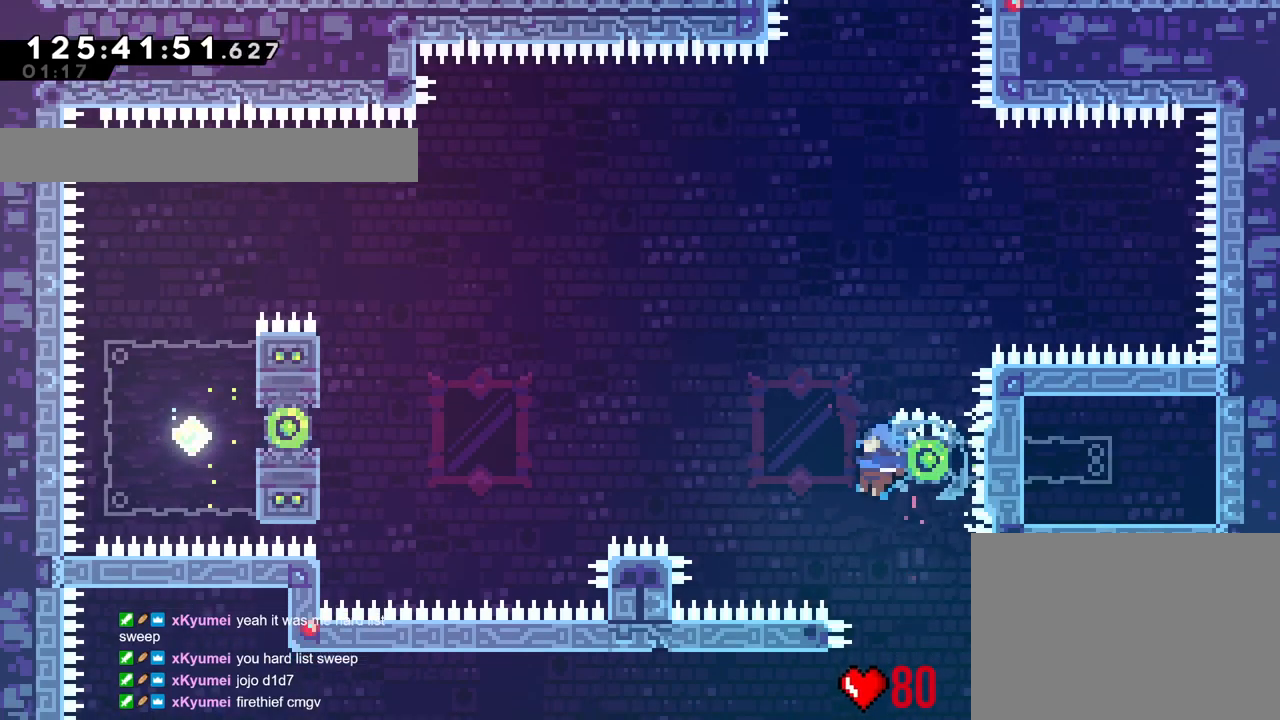
{"buttons": ["B"], "left_stick": "left", "right_stick": "center", "events": [[33, "B", "down"]]}
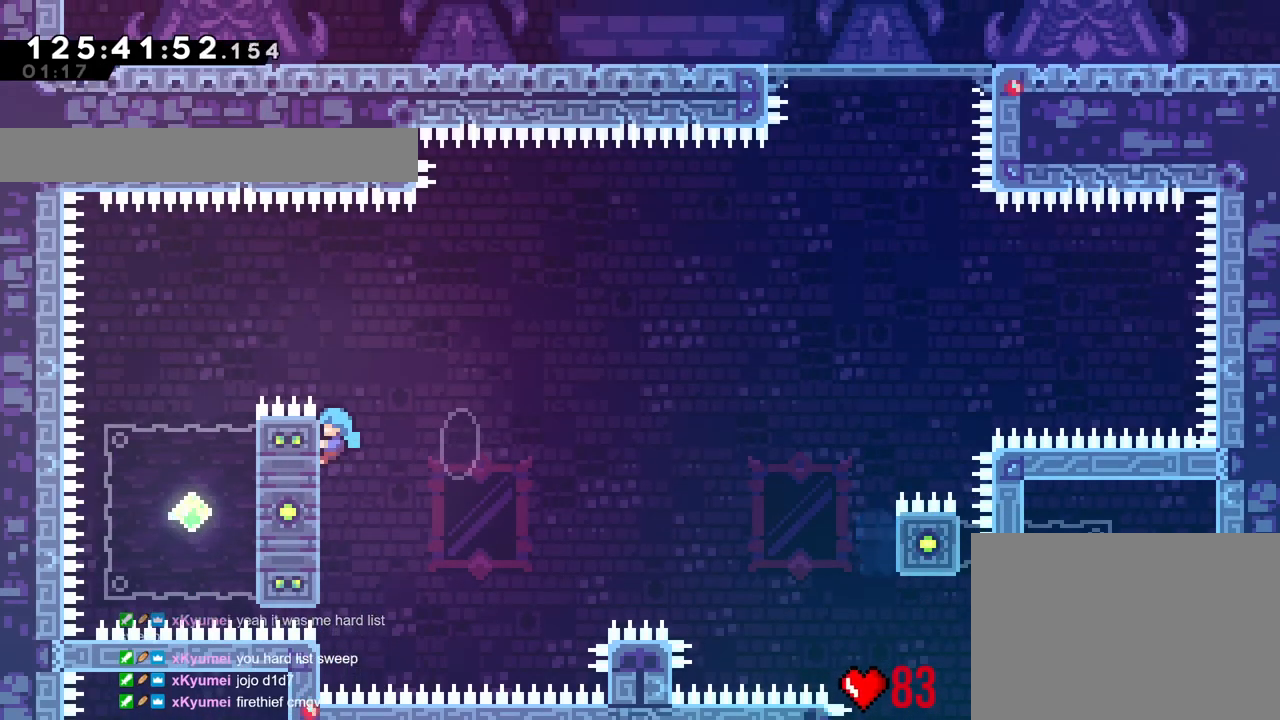
{"buttons": [], "left_stick": "center", "right_stick": "center", "events": [[67, "B", "up"], [117, "left_stick", "down"], [317, "left_stick", "center"]]}
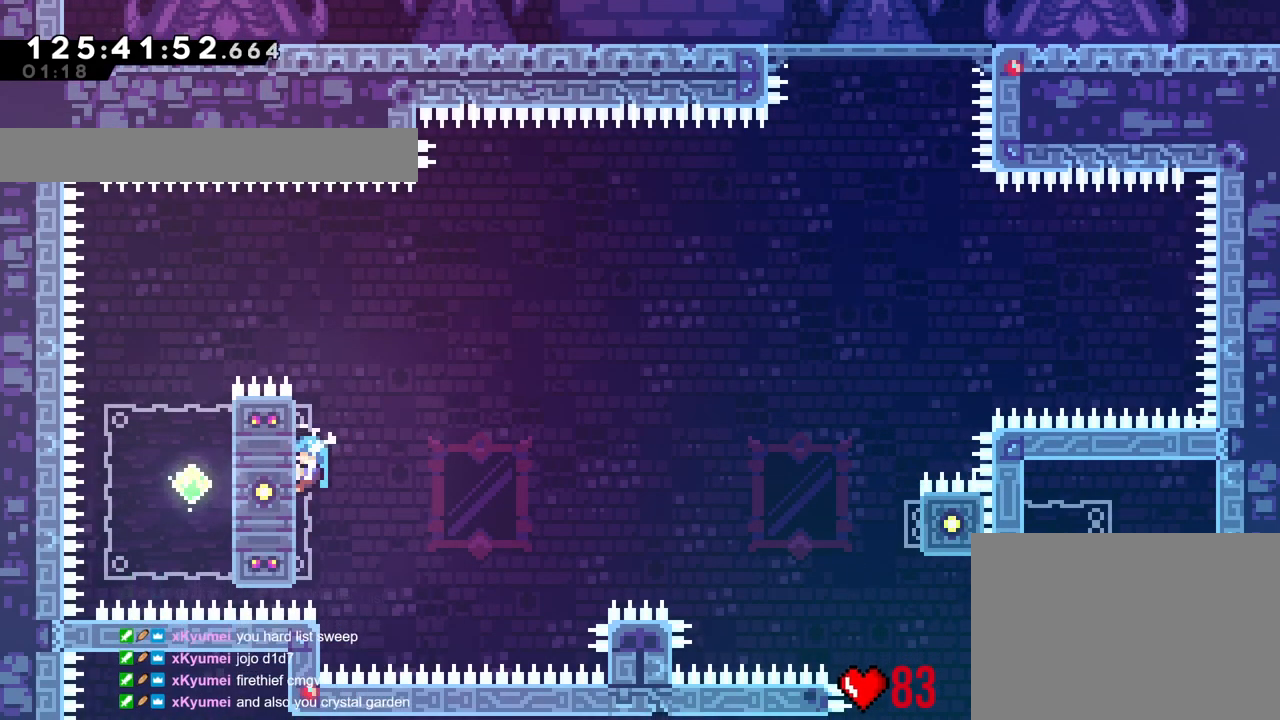
{"buttons": ["B", "Y"], "left_stick": "up", "right_stick": "center", "events": [[217, "B", "down"], [217, "left_stick", "right"], [283, "left_stick", "up"], [333, "Y", "down"]]}
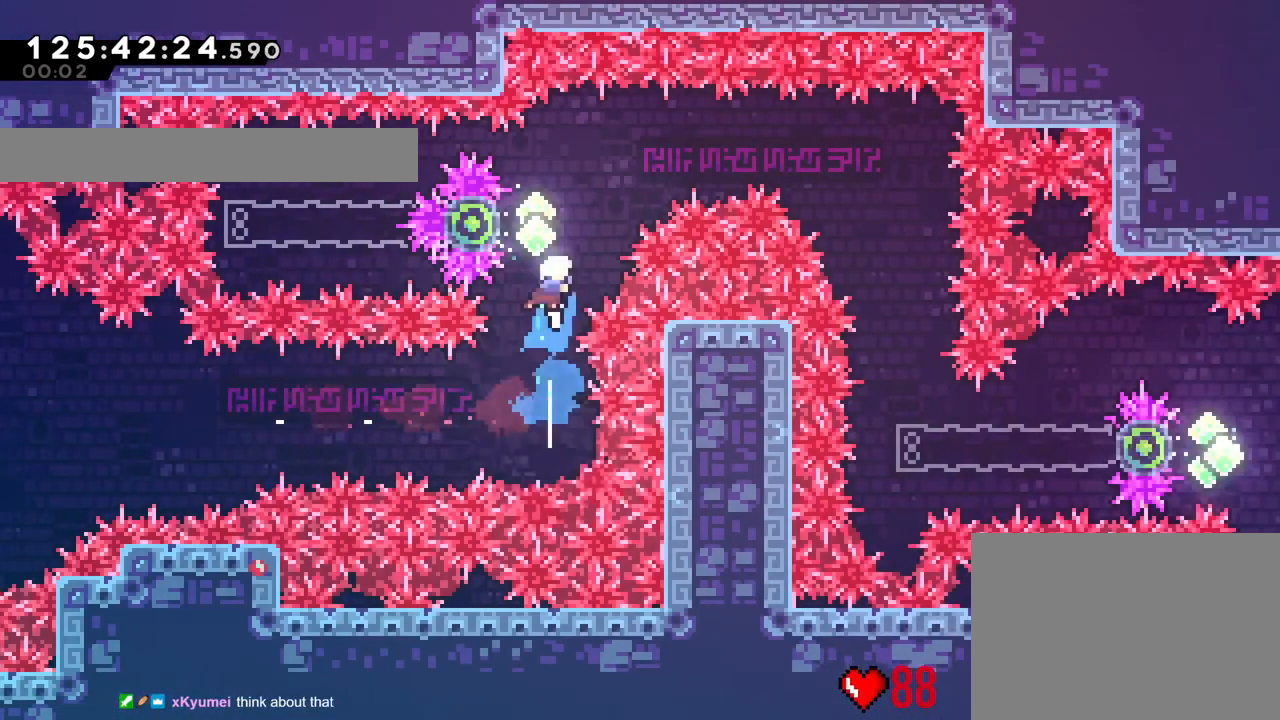
{"buttons": [], "left_stick": "down", "right_stick": "center", "events": [[34, "Y", "up"], [100, "B", "up"], [134, "left_stick", "left"], [350, "left_stick", "center"], [484, "left_stick", "down"]]}
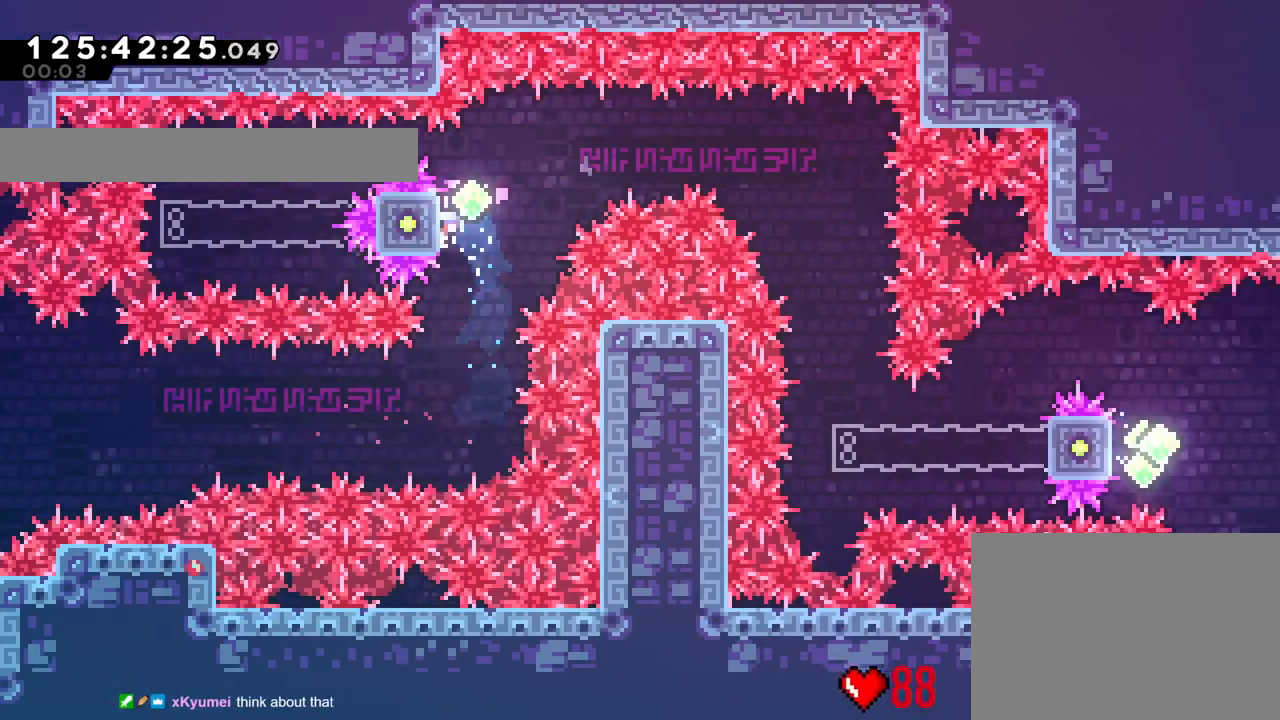
{"buttons": [], "left_stick": "center", "right_stick": "center", "events": [[66, "left_stick", "center"]]}
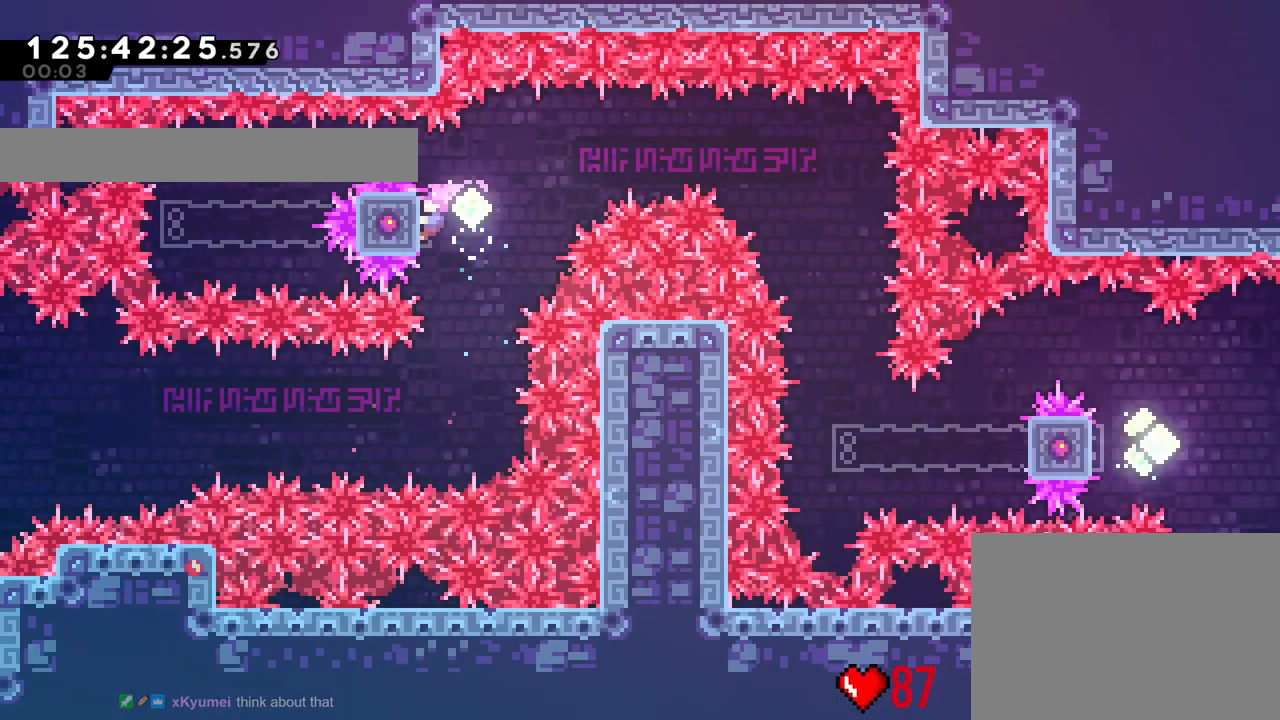
{"buttons": ["L2"], "left_stick": "right", "right_stick": "center", "events": [[150, "B", "down"], [150, "L2", "down"], [150, "left_stick", "right"], [300, "B", "up"], [317, "R2", "down"], [417, "R2", "up"]]}
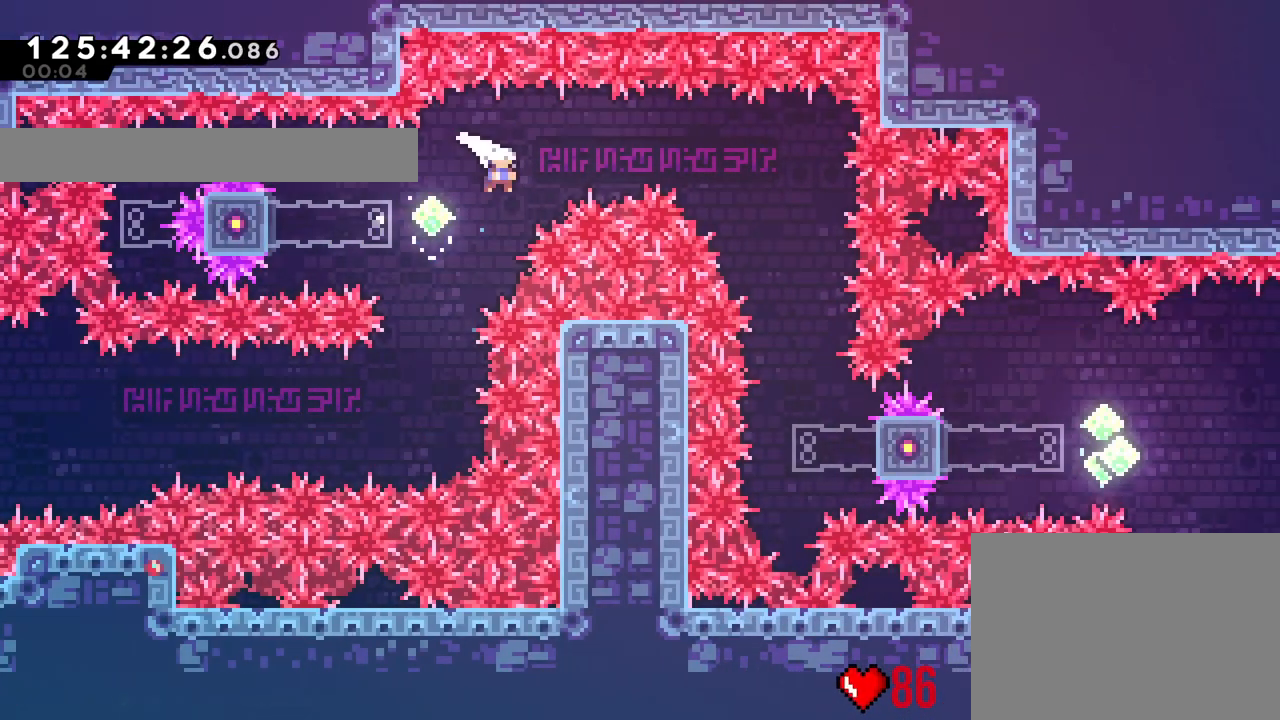
{"buttons": [], "left_stick": "center", "right_stick": "center", "events": [[16, "Y", "down"], [150, "Y", "up"], [383, "L2", "up"], [383, "left_stick", "center"]]}
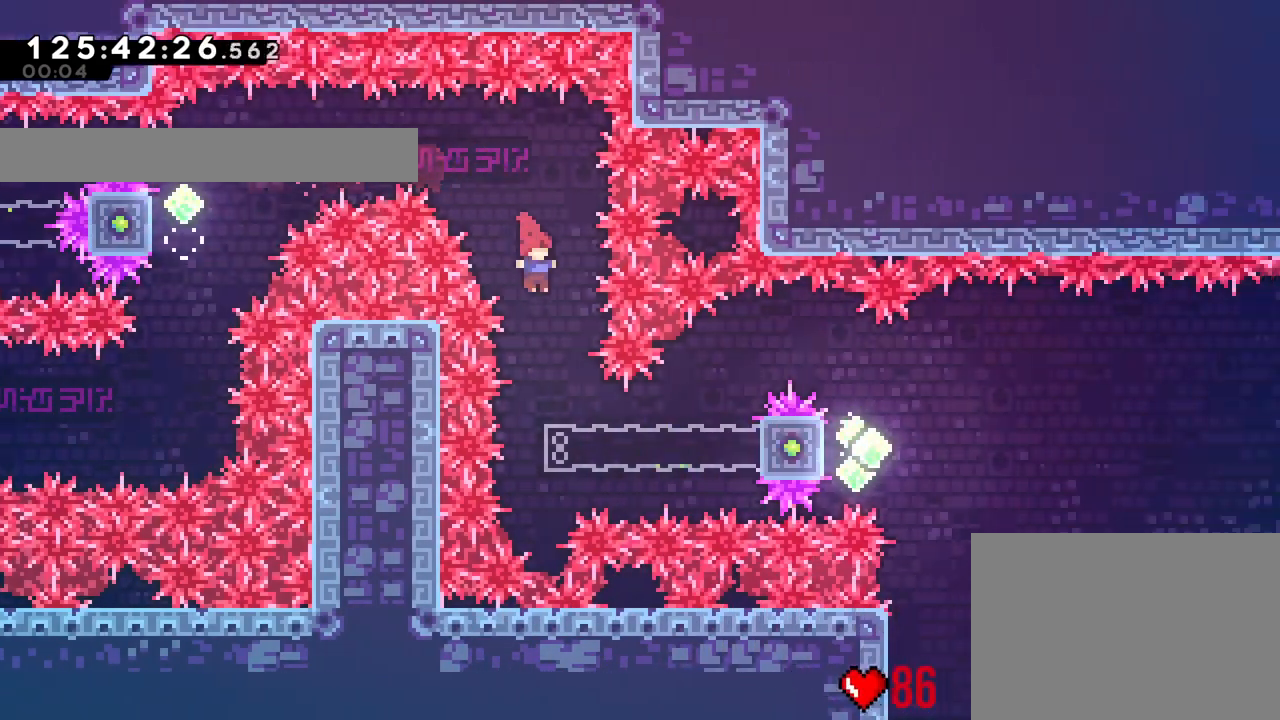
{"buttons": [], "left_stick": "right", "right_stick": "center", "events": [[150, "left_stick", "right"], [317, "Y", "down"], [484, "Y", "up"]]}
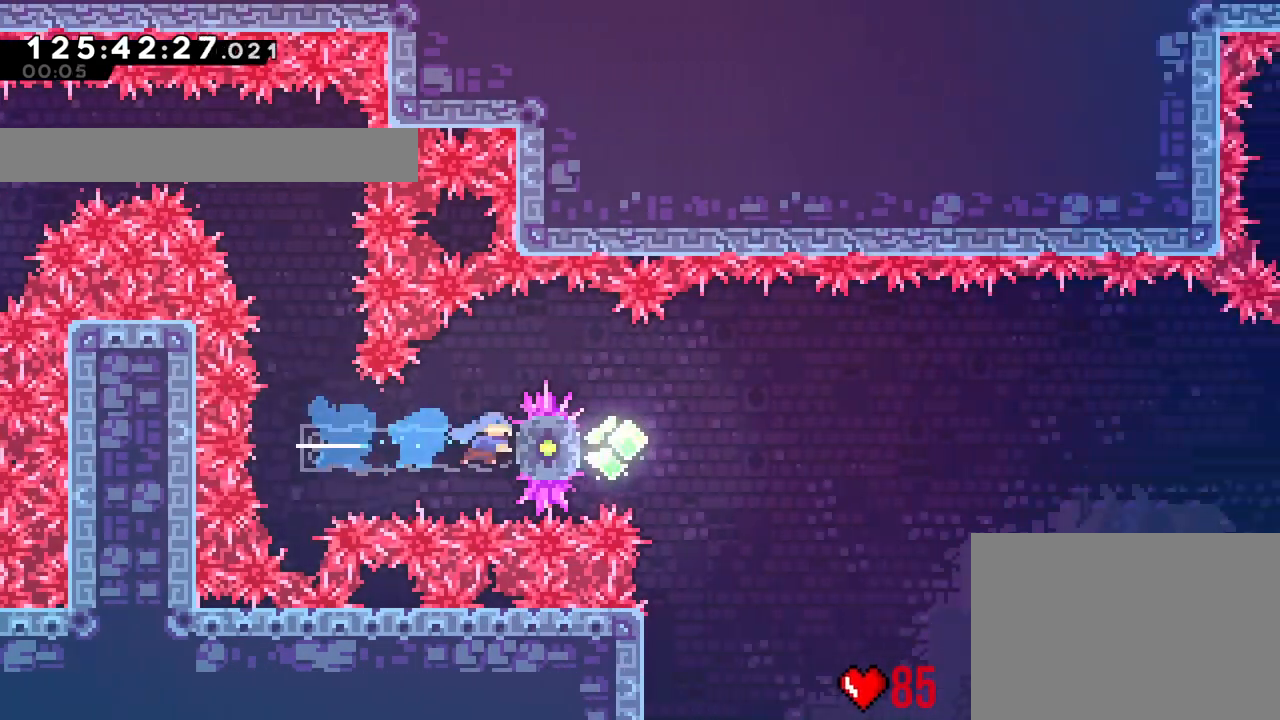
{"buttons": [], "left_stick": "center", "right_stick": "center", "events": [[150, "left_stick", "up"], [483, "left_stick", "center"]]}
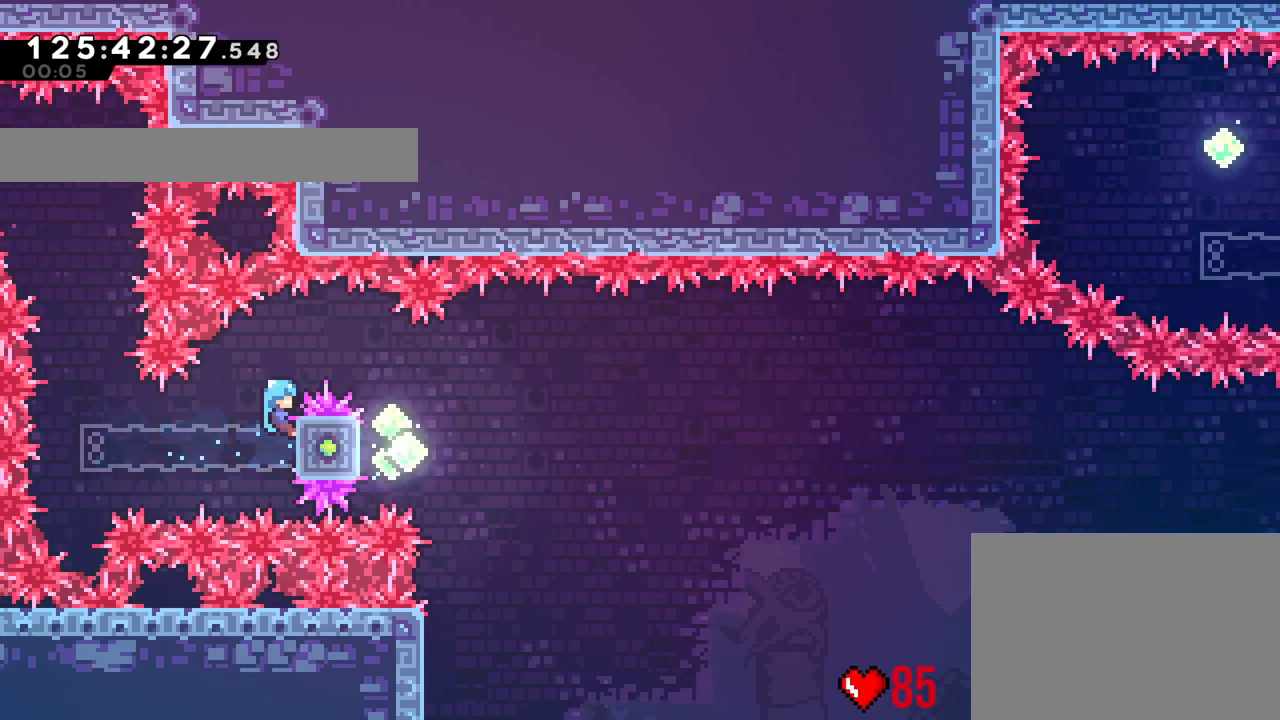
{"buttons": ["B"], "left_stick": "right", "right_stick": "center", "events": [[484, "B", "down"], [484, "left_stick", "right"]]}
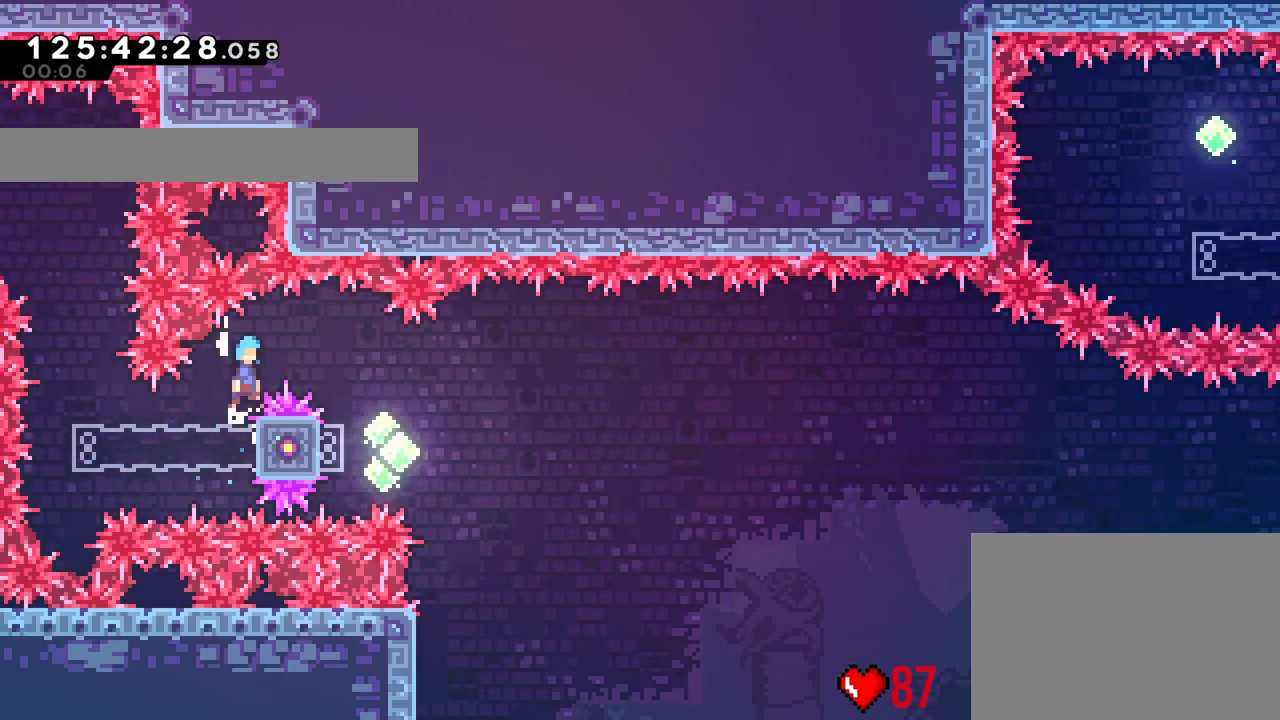
{"buttons": [], "left_stick": "left", "right_stick": "center", "events": [[100, "B", "up"], [283, "left_stick", "center"], [417, "left_stick", "left"]]}
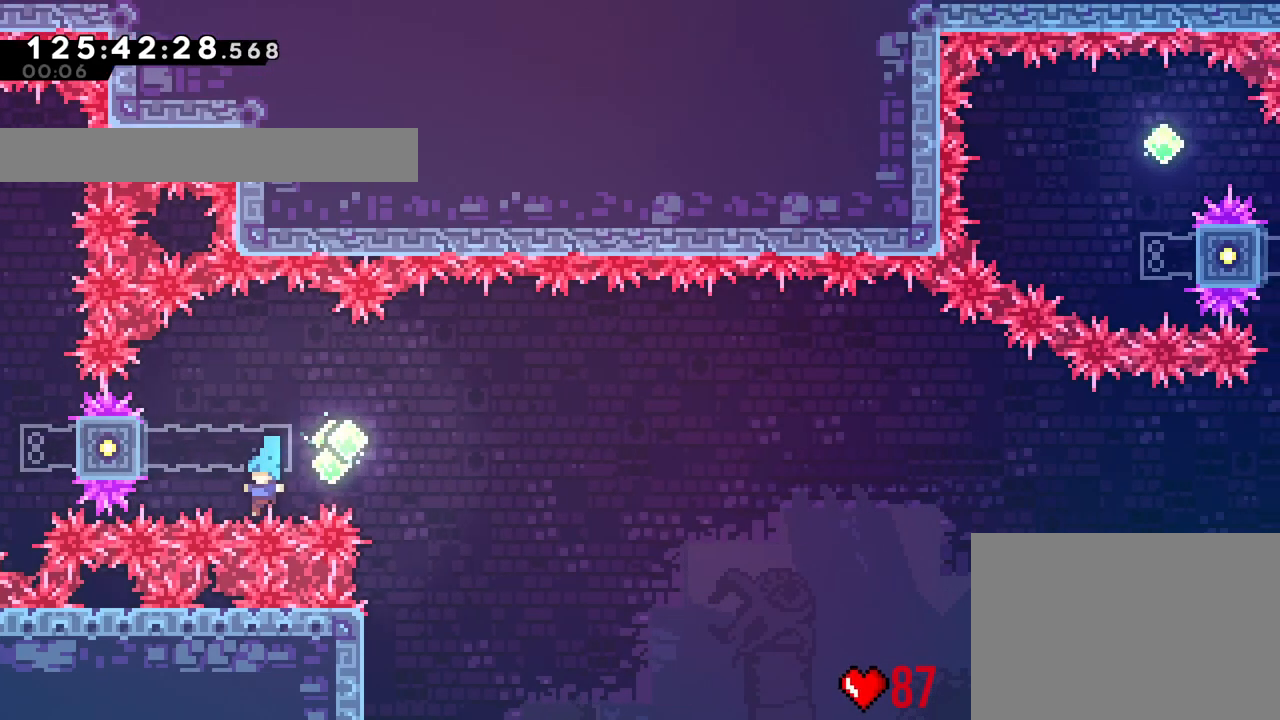
{"buttons": [], "left_stick": "center", "right_stick": "center", "events": [[17, "Y", "down"], [184, "Y", "up"], [300, "left_stick", "center"], [367, "B", "down"], [484, "B", "up"]]}
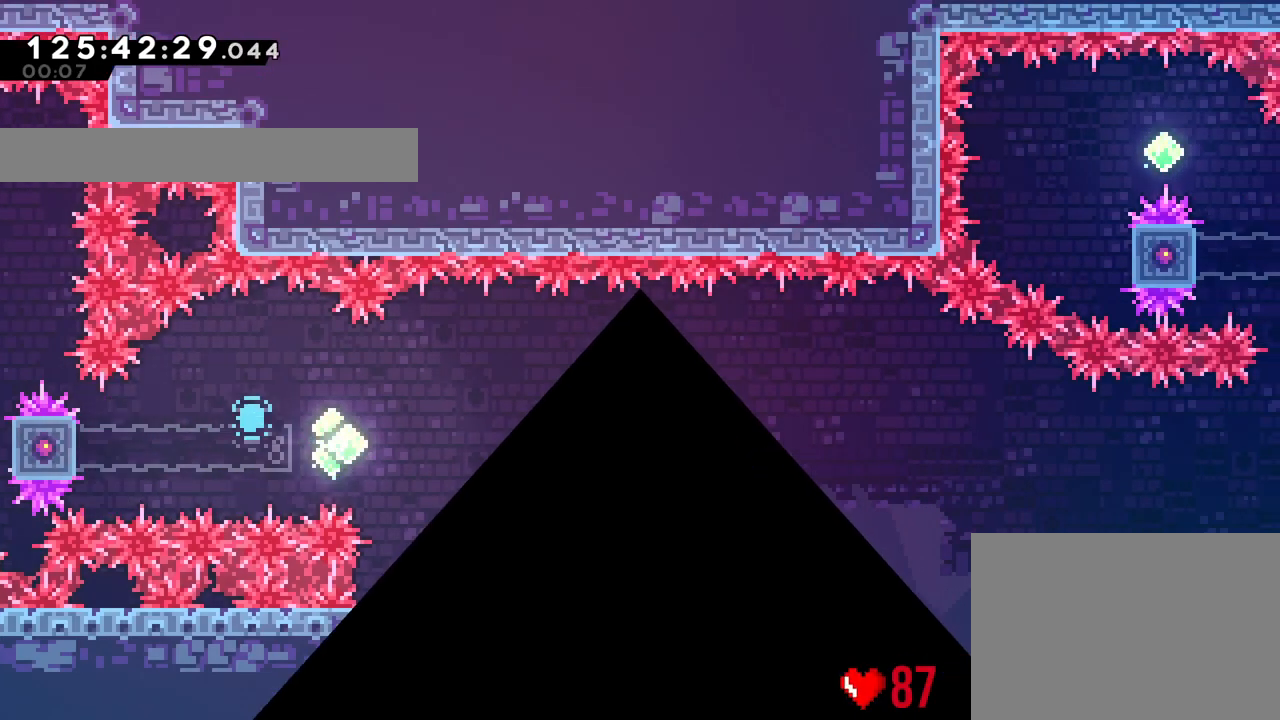
{"buttons": [], "left_stick": "center", "right_stick": "center", "events": [[66, "B", "down"], [150, "B", "up"], [233, "B", "down"], [400, "B", "up"]]}
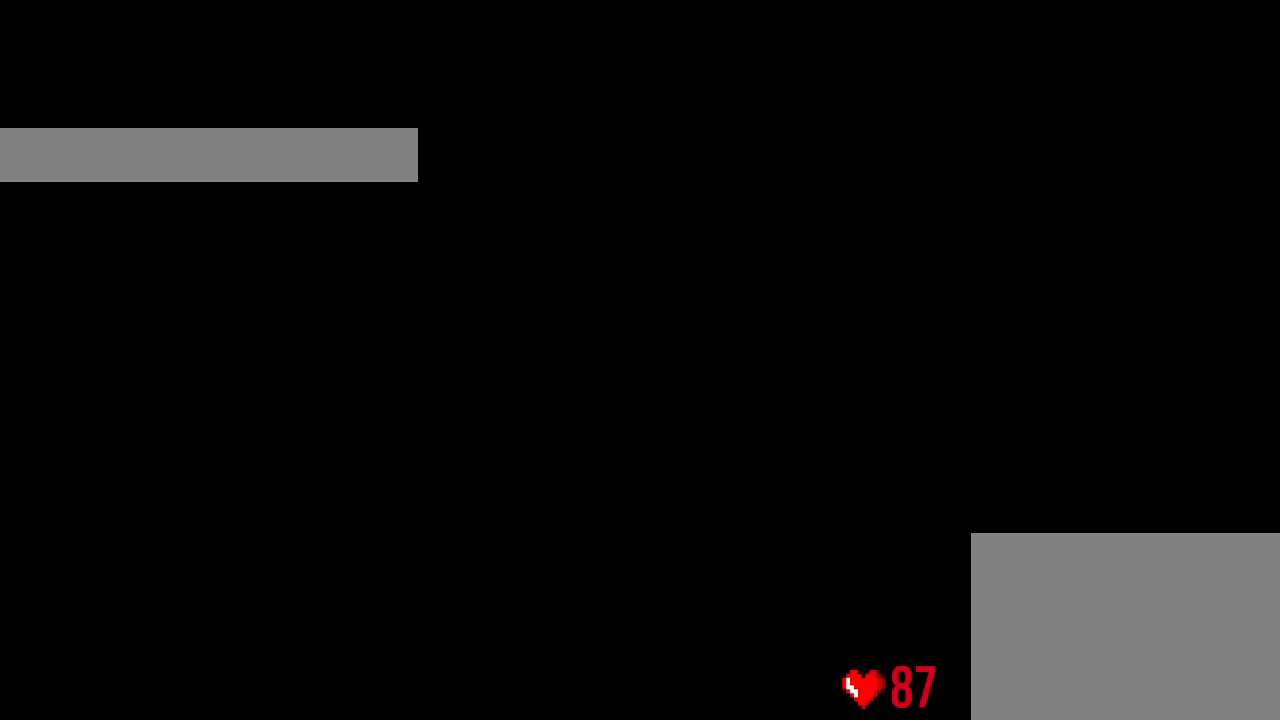
{"buttons": [], "left_stick": "center", "right_stick": "center", "events": []}
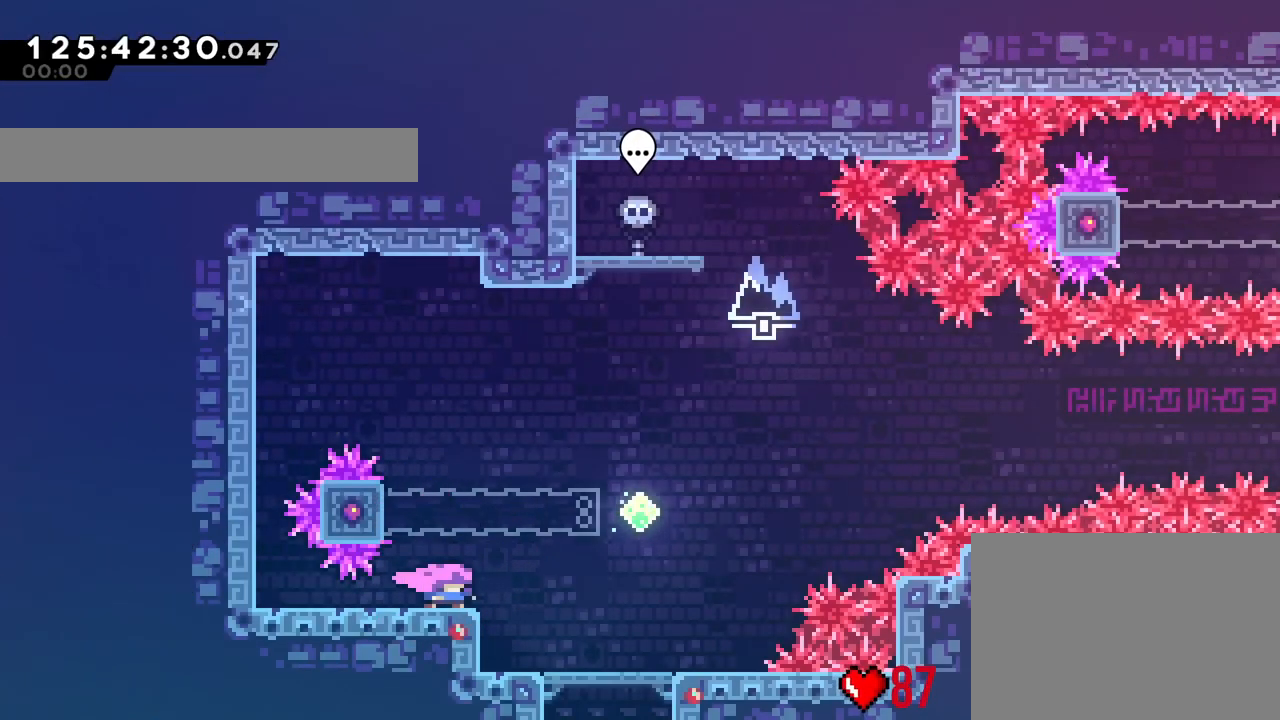
{"buttons": [], "left_stick": "center", "right_stick": "center", "events": [[250, "B", "down"], [317, "B", "up"]]}
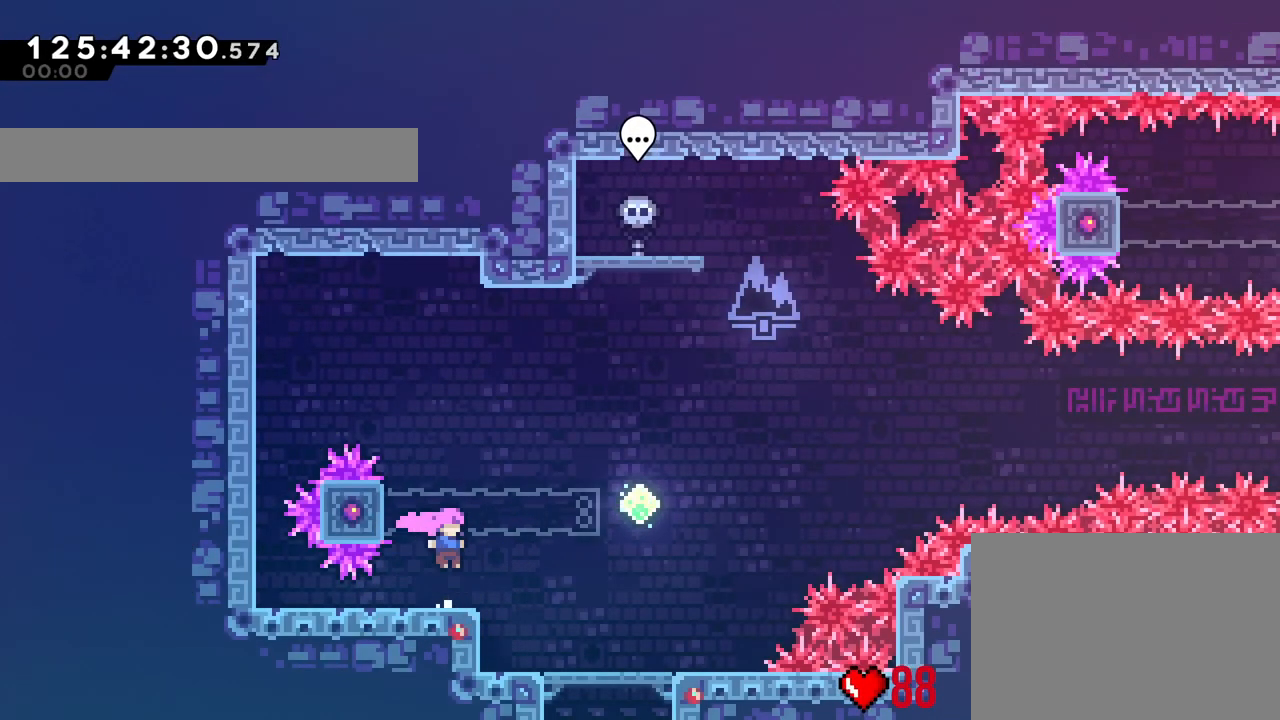
{"buttons": [], "left_stick": "center", "right_stick": "center", "events": [[201, "B", "down"], [251, "left_stick", "left"], [317, "B", "up"], [451, "left_stick", "center"]]}
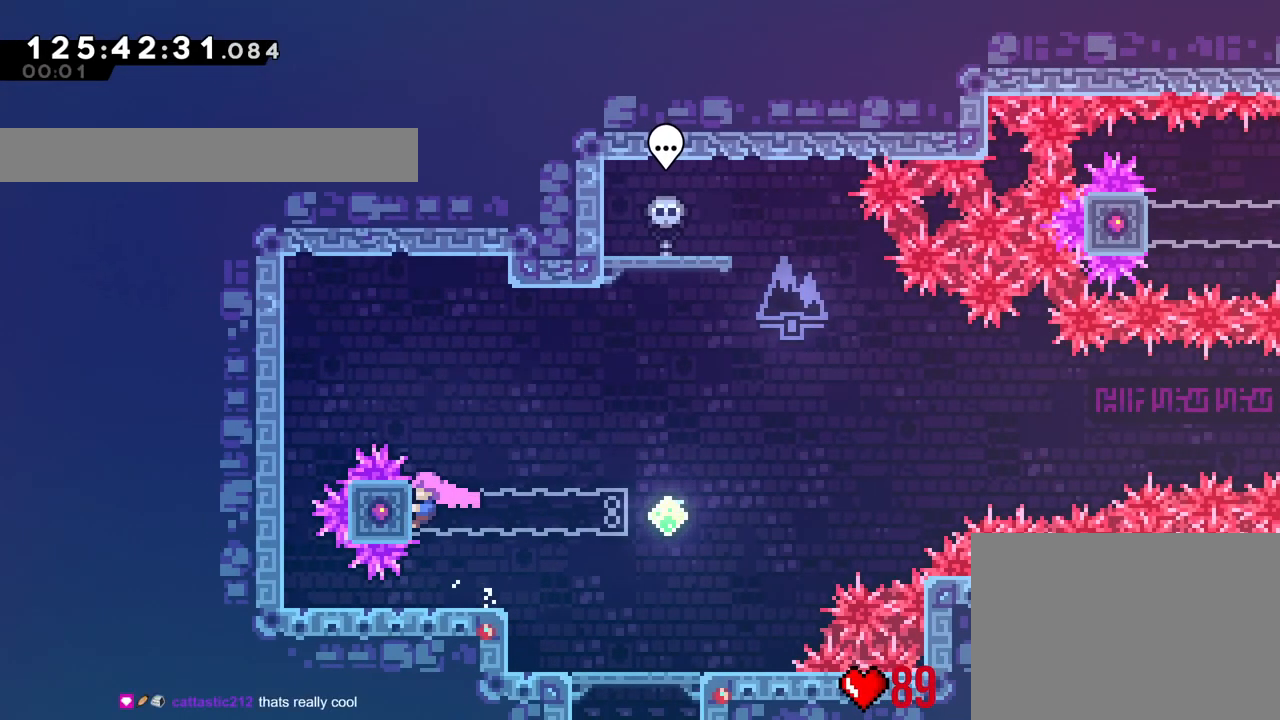
{"buttons": [], "left_stick": "center", "right_stick": "center"}